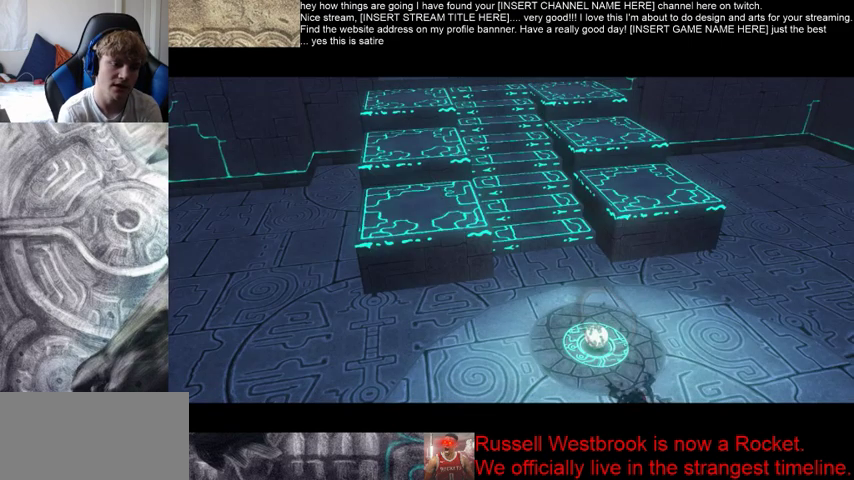
Gameplay with a controller (Xbox layout); each line is a JSON object with the inputs held at the frame after it. "events" lists button and stick changes between this image and that frame as [ms after this image, input, new state], when the widget could be followed in between. Not read: L3 R3.
{"buttons": ["B"], "left_stick": "up", "right_stick": "center", "events": []}
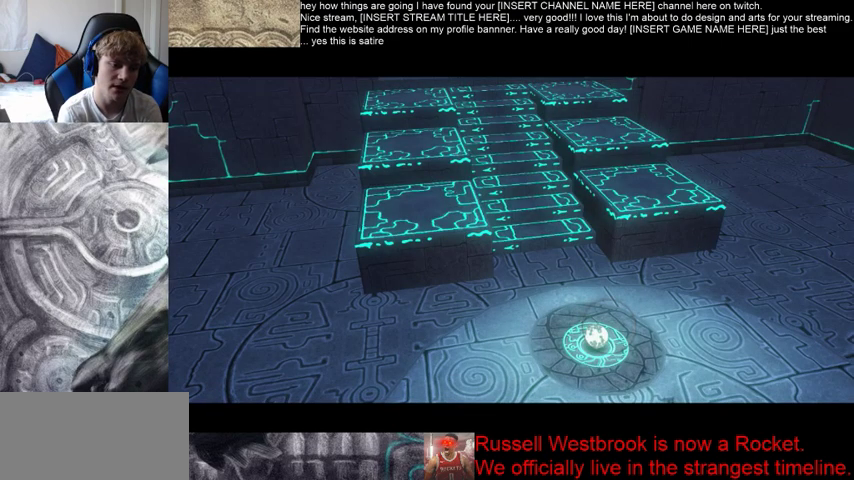
{"buttons": ["B"], "left_stick": "up", "right_stick": "center", "events": []}
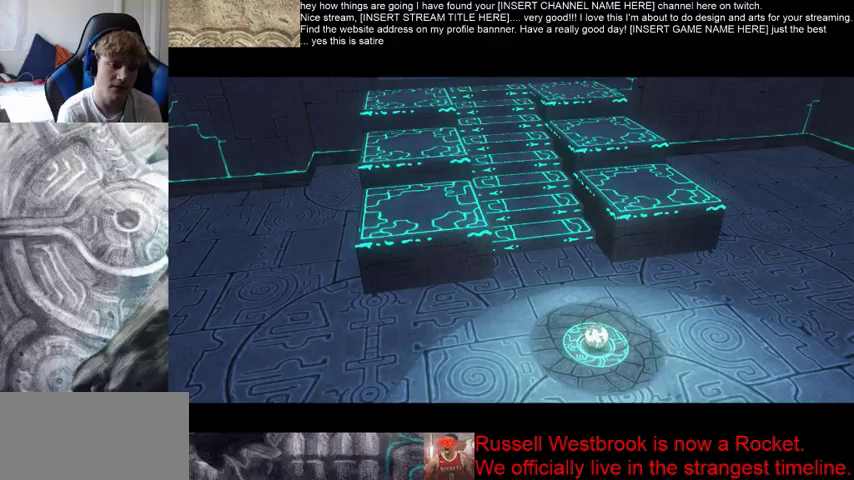
{"buttons": [], "left_stick": "up", "right_stick": "center", "events": [[100, "B", "up"]]}
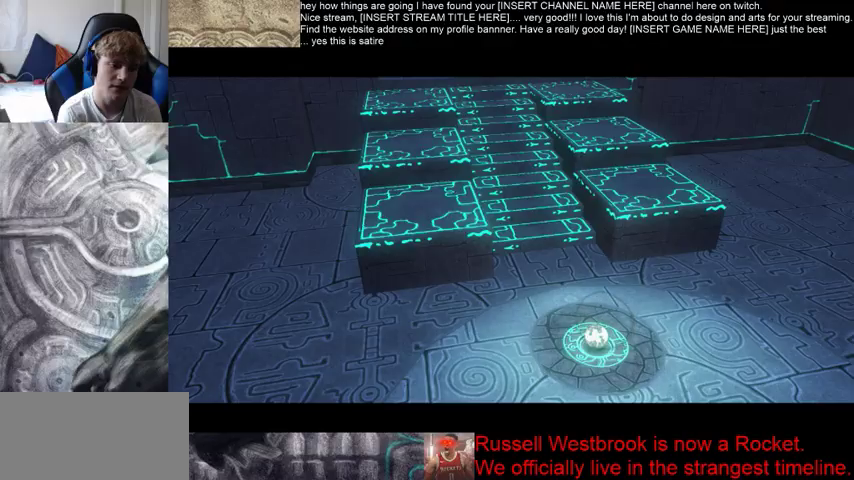
{"buttons": [], "left_stick": "up", "right_stick": "center"}
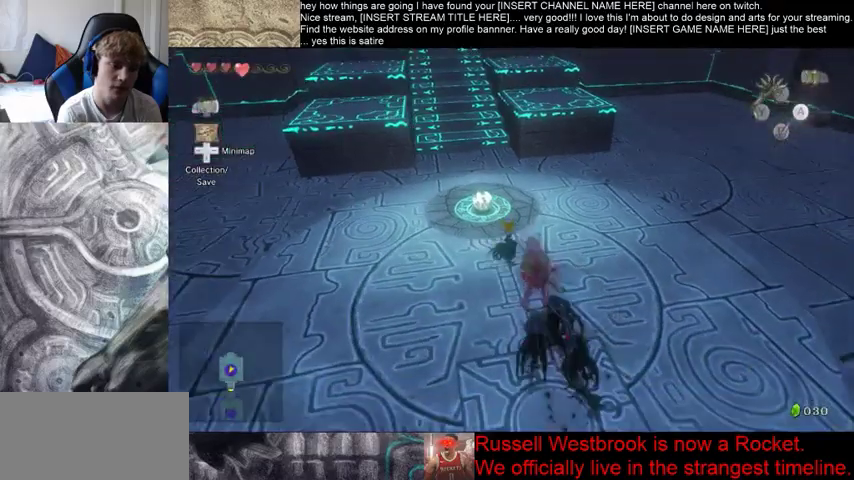
{"buttons": [], "left_stick": "up", "right_stick": "center", "events": []}
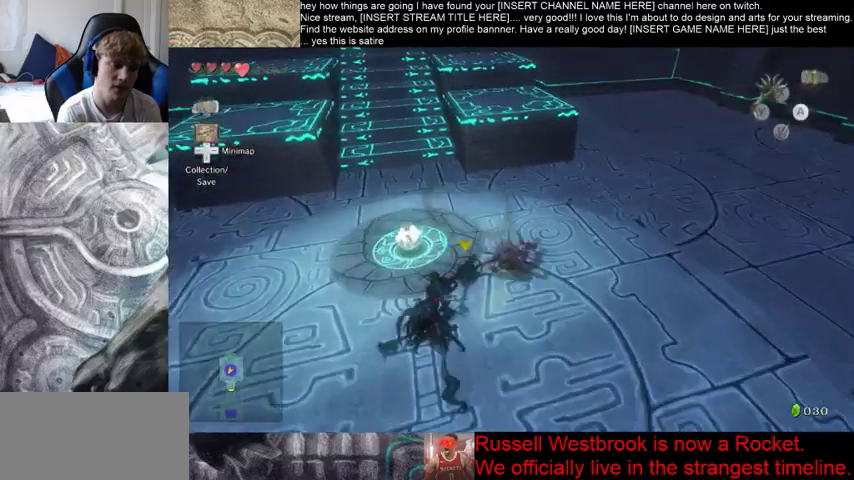
{"buttons": [], "left_stick": "up-left", "right_stick": "center", "events": [[200, "left_stick", "up-left"]]}
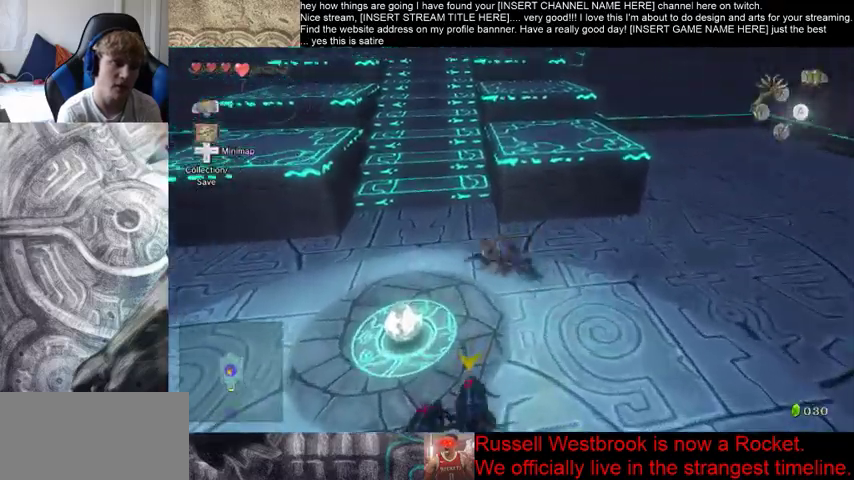
{"buttons": [], "left_stick": "up", "right_stick": "center", "events": [[33, "left_stick", "up"]]}
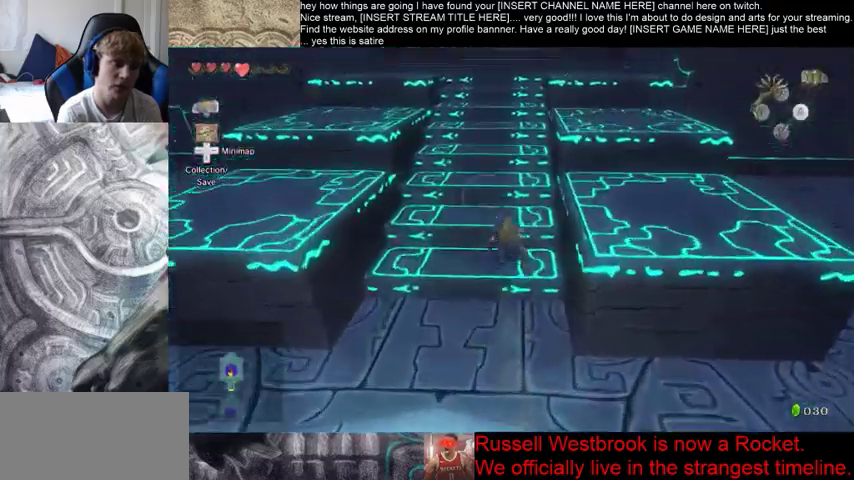
{"buttons": [], "left_stick": "up", "right_stick": "center", "events": []}
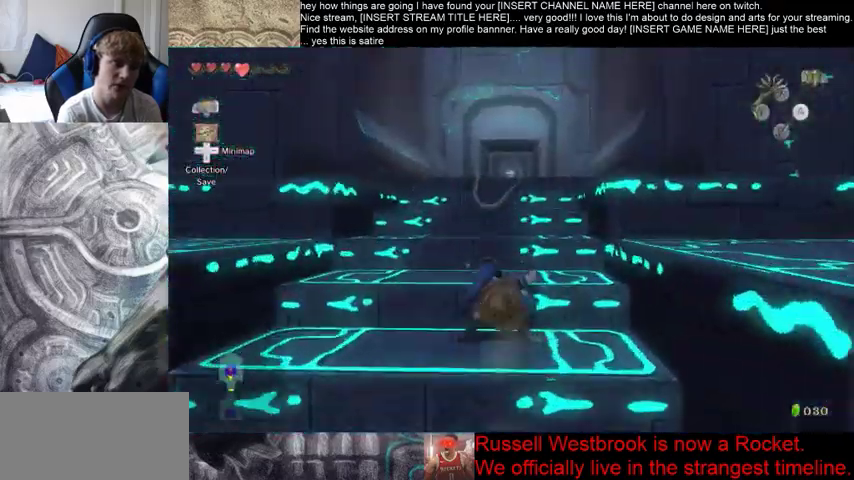
{"buttons": [], "left_stick": "up", "right_stick": "center", "events": []}
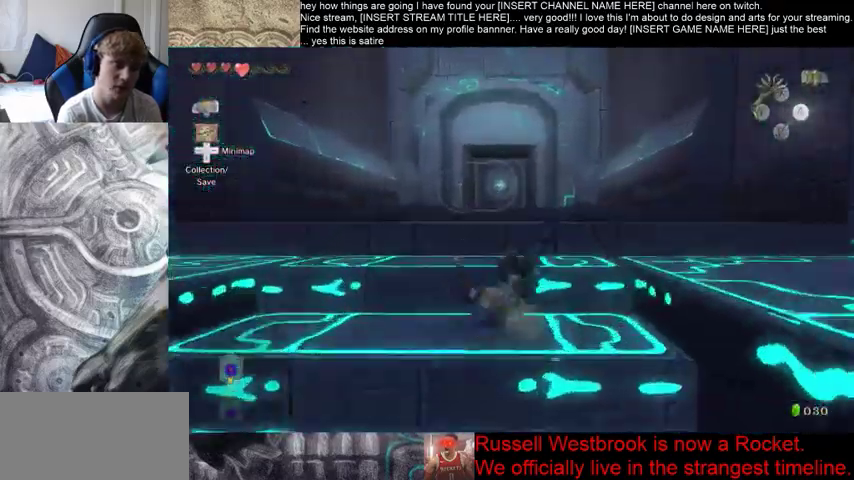
{"buttons": [], "left_stick": "down", "right_stick": "center", "events": [[133, "left_stick", "center"], [467, "left_stick", "down"]]}
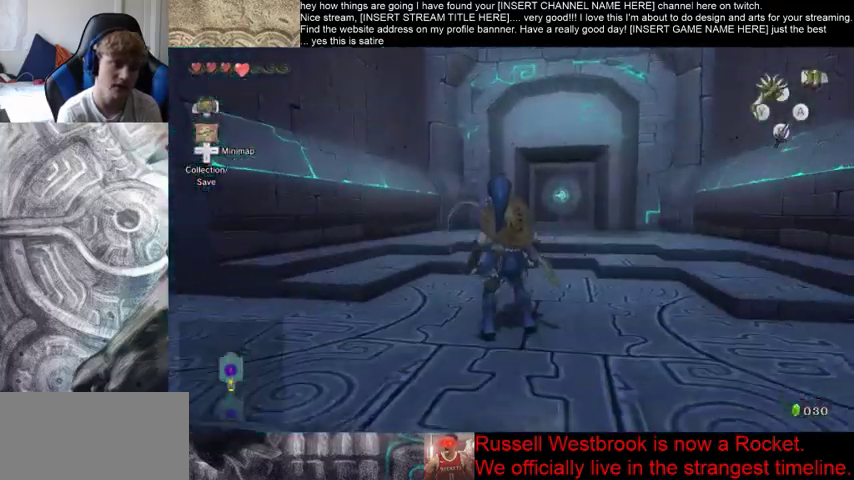
{"buttons": [], "left_stick": "center", "right_stick": "center", "events": [[367, "left_stick", "center"]]}
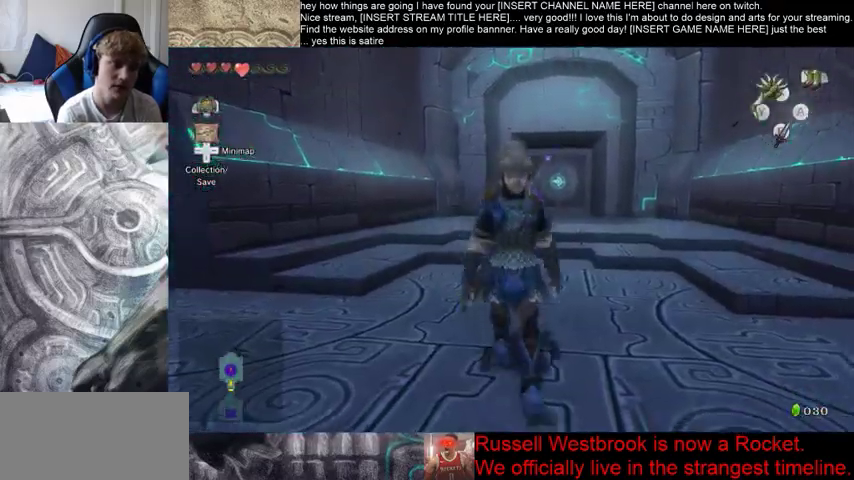
{"buttons": [], "left_stick": "center", "right_stick": "center", "events": []}
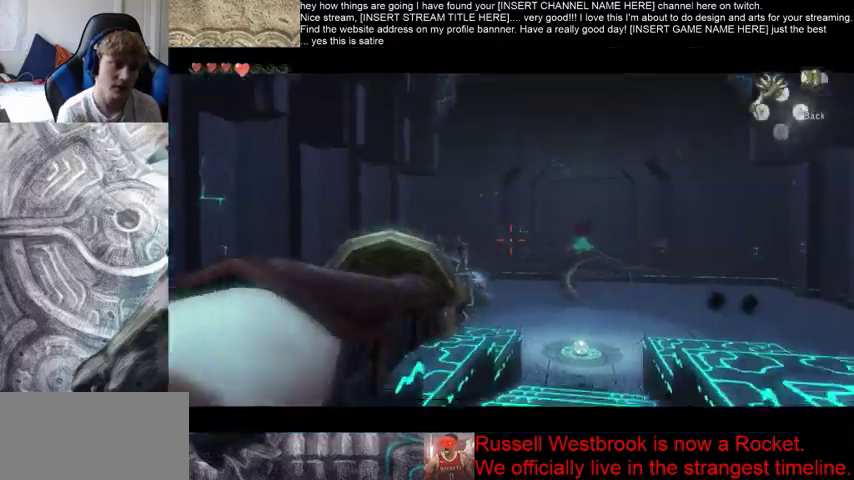
{"buttons": [], "left_stick": "center", "right_stick": "center", "events": []}
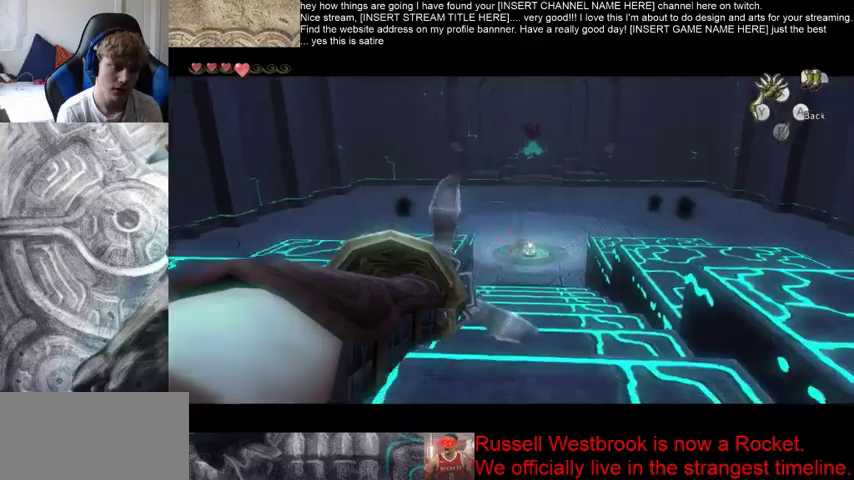
{"buttons": [], "left_stick": "center", "right_stick": "center", "events": []}
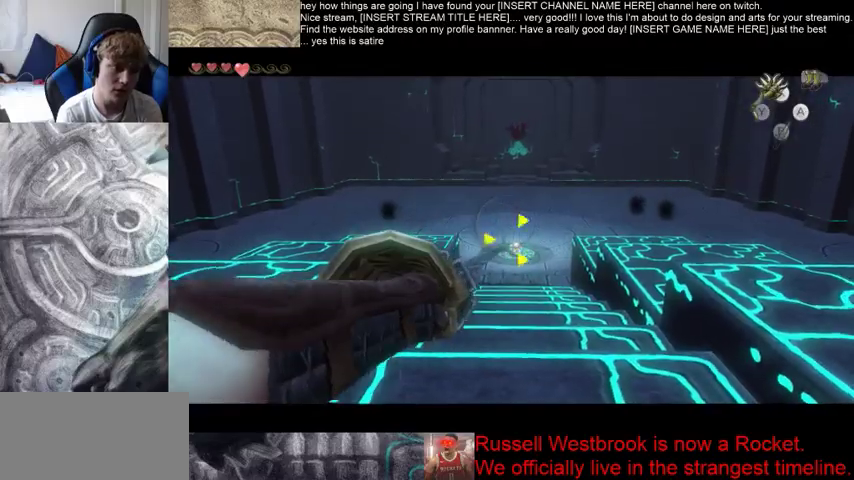
{"buttons": [], "left_stick": "center", "right_stick": "center", "events": []}
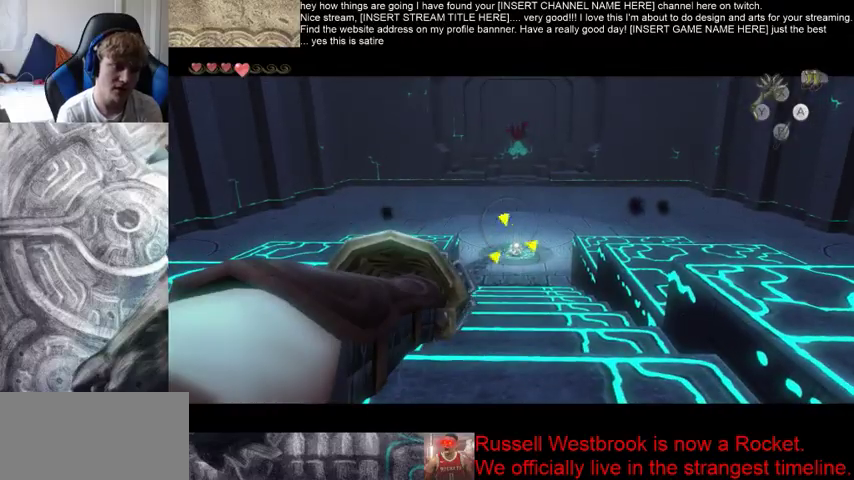
{"buttons": [], "left_stick": "center", "right_stick": "center", "events": []}
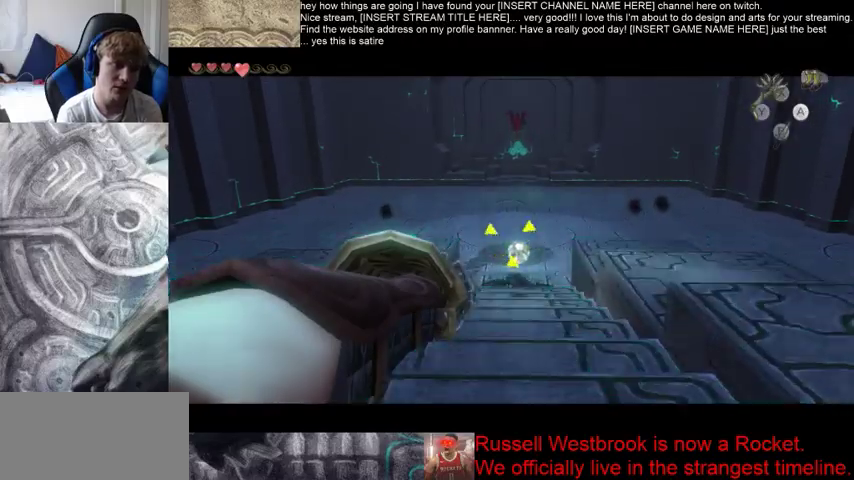
{"buttons": [], "left_stick": "down", "right_stick": "down-right", "events": [[467, "right_stick", "down-right"], [500, "left_stick", "down"]]}
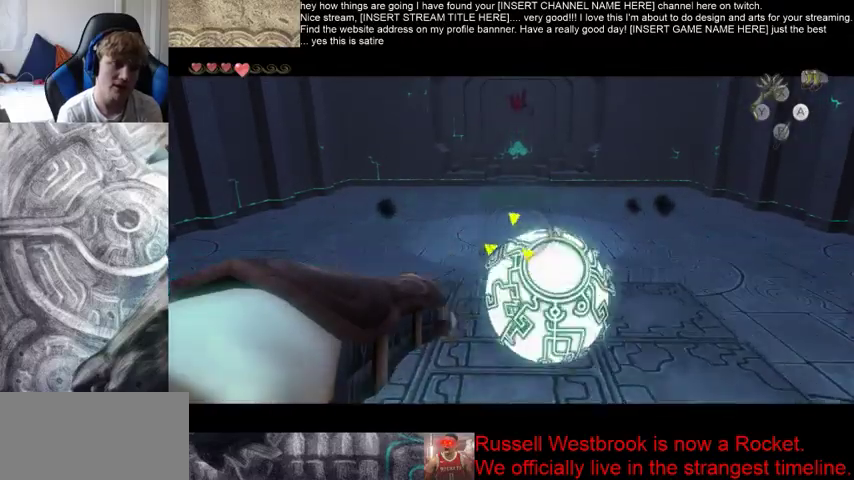
{"buttons": [], "left_stick": "down-right", "right_stick": "down-right", "events": [[400, "left_stick", "down-right"]]}
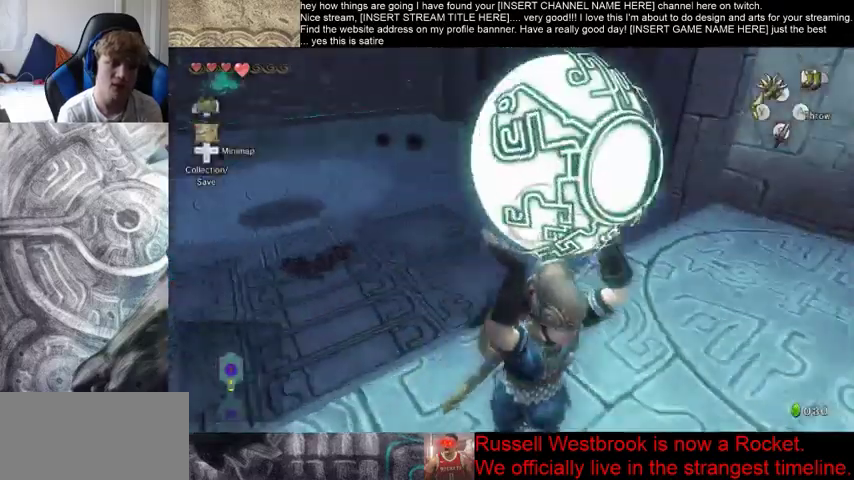
{"buttons": [], "left_stick": "up", "right_stick": "center", "events": [[33, "left_stick", "right"], [200, "left_stick", "up-right"], [300, "left_stick", "up"], [400, "right_stick", "center"]]}
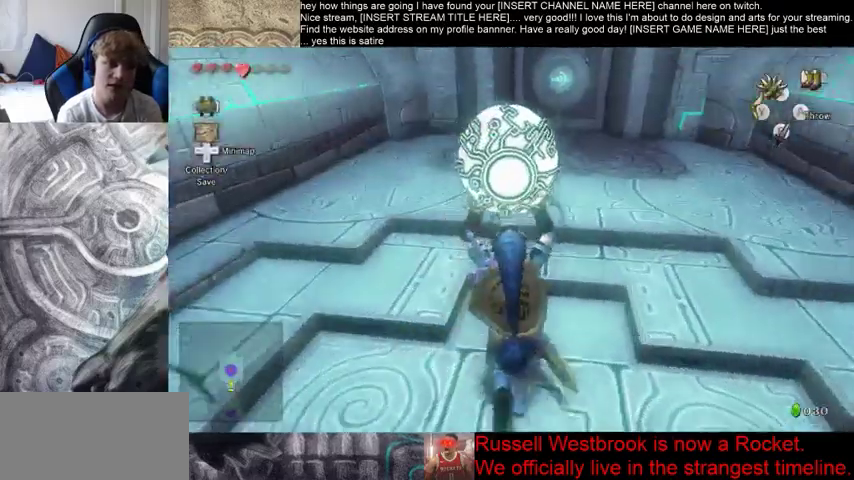
{"buttons": [], "left_stick": "up", "right_stick": "center", "events": []}
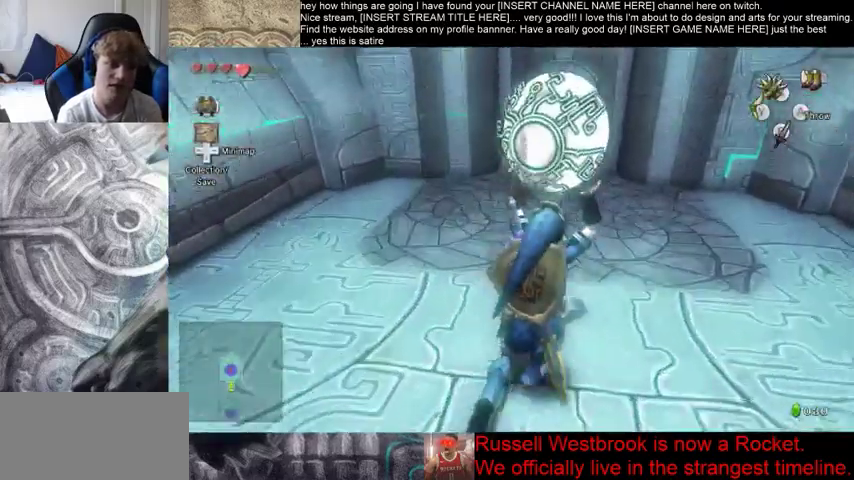
{"buttons": [], "left_stick": "up", "right_stick": "center", "events": []}
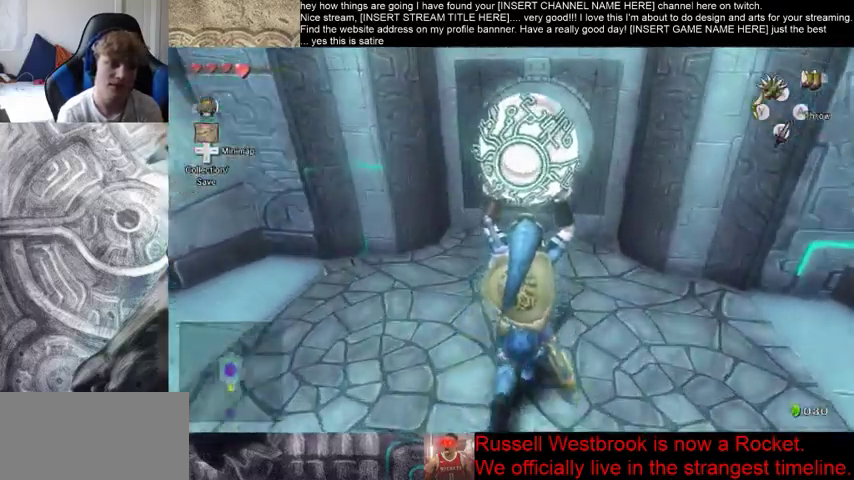
{"buttons": [], "left_stick": "up", "right_stick": "center", "events": []}
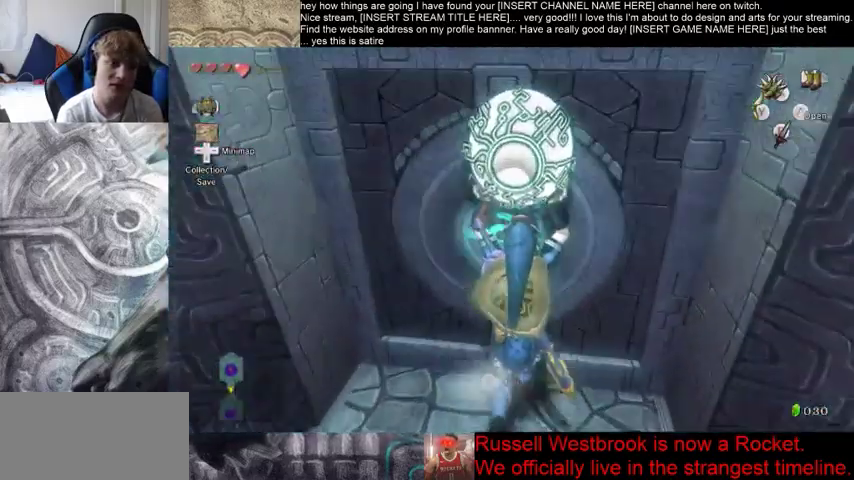
{"buttons": [], "left_stick": "up", "right_stick": "center", "events": [[67, "left_stick", "center"], [200, "left_stick", "up-left"], [300, "left_stick", "down-left"], [467, "left_stick", "up"]]}
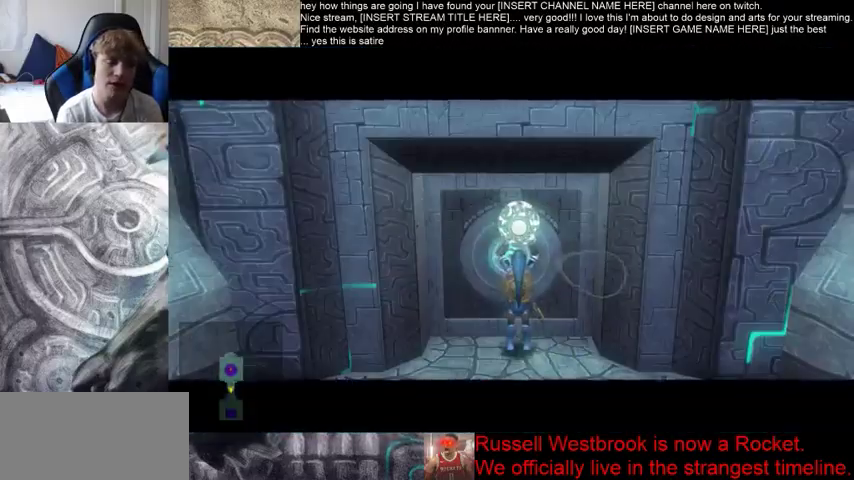
{"buttons": [], "left_stick": "center", "right_stick": "center", "events": [[100, "left_stick", "center"]]}